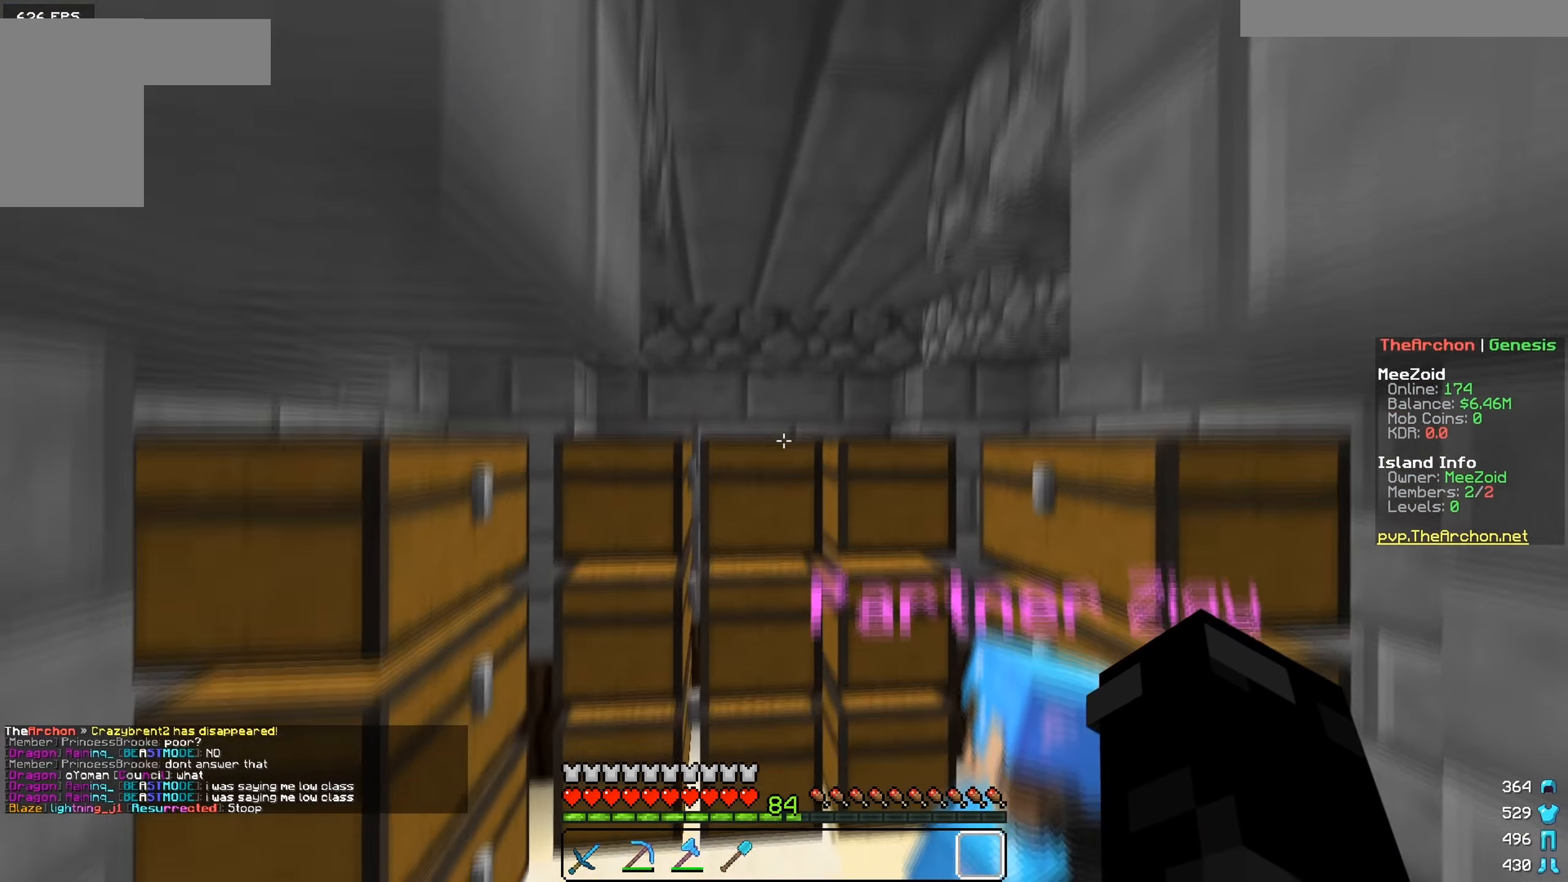
Gameplay with keyboard and mouse; each line is a JSON object with the keys and mouse buttons held at the frame after it. "events" lists presses ("down") and releases ("up") of "a", "d", "s", "w", "mouse_left" and "mouse_right" between this image and that frame as [ms after this image, input, new state], when the widget could be followed in between. "mouse_left", "mouse_right" = the "left", "right" buttons of the "mouse" list. No other keys are recorded. Fast repeated clicks can show as one long hold. Mouse movement is not recorded.
{"keys": [], "mouse": [], "events": []}
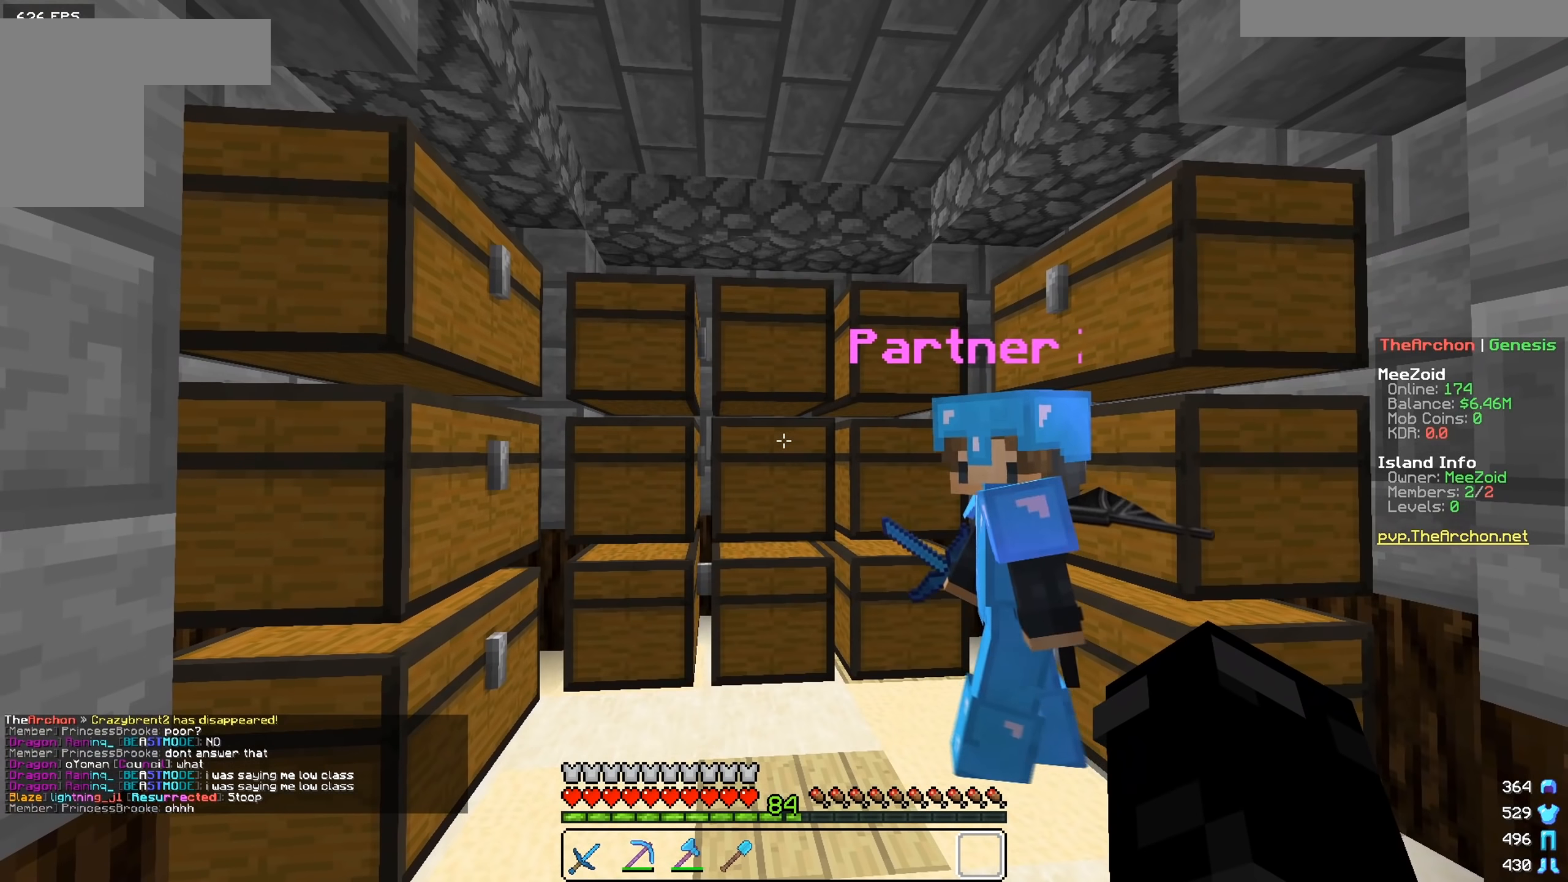
{"keys": [], "mouse": [], "events": []}
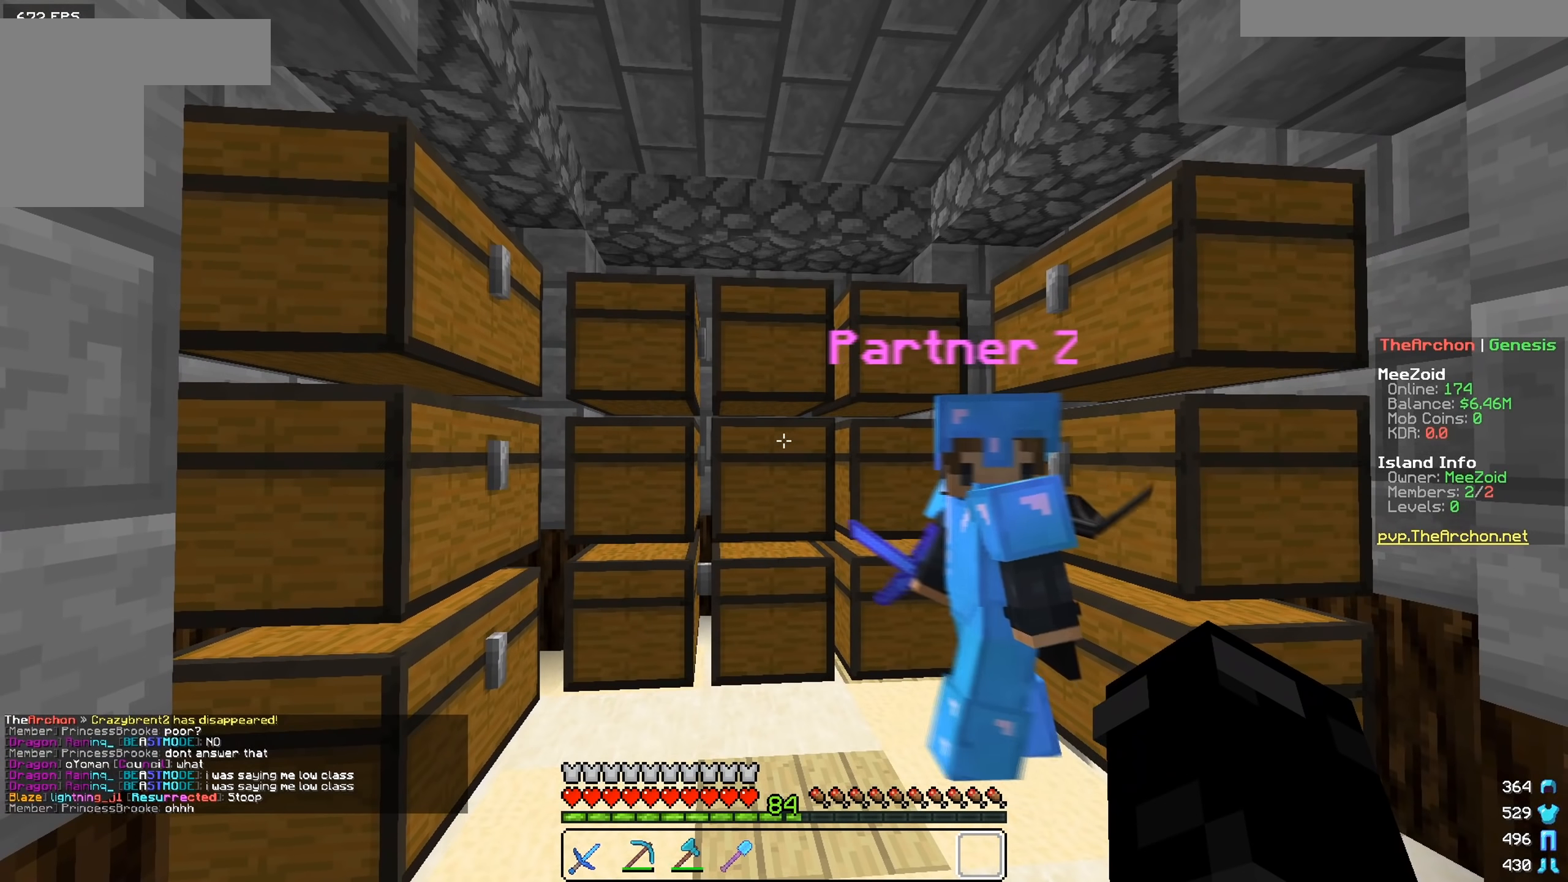
{"keys": [], "mouse": [], "events": []}
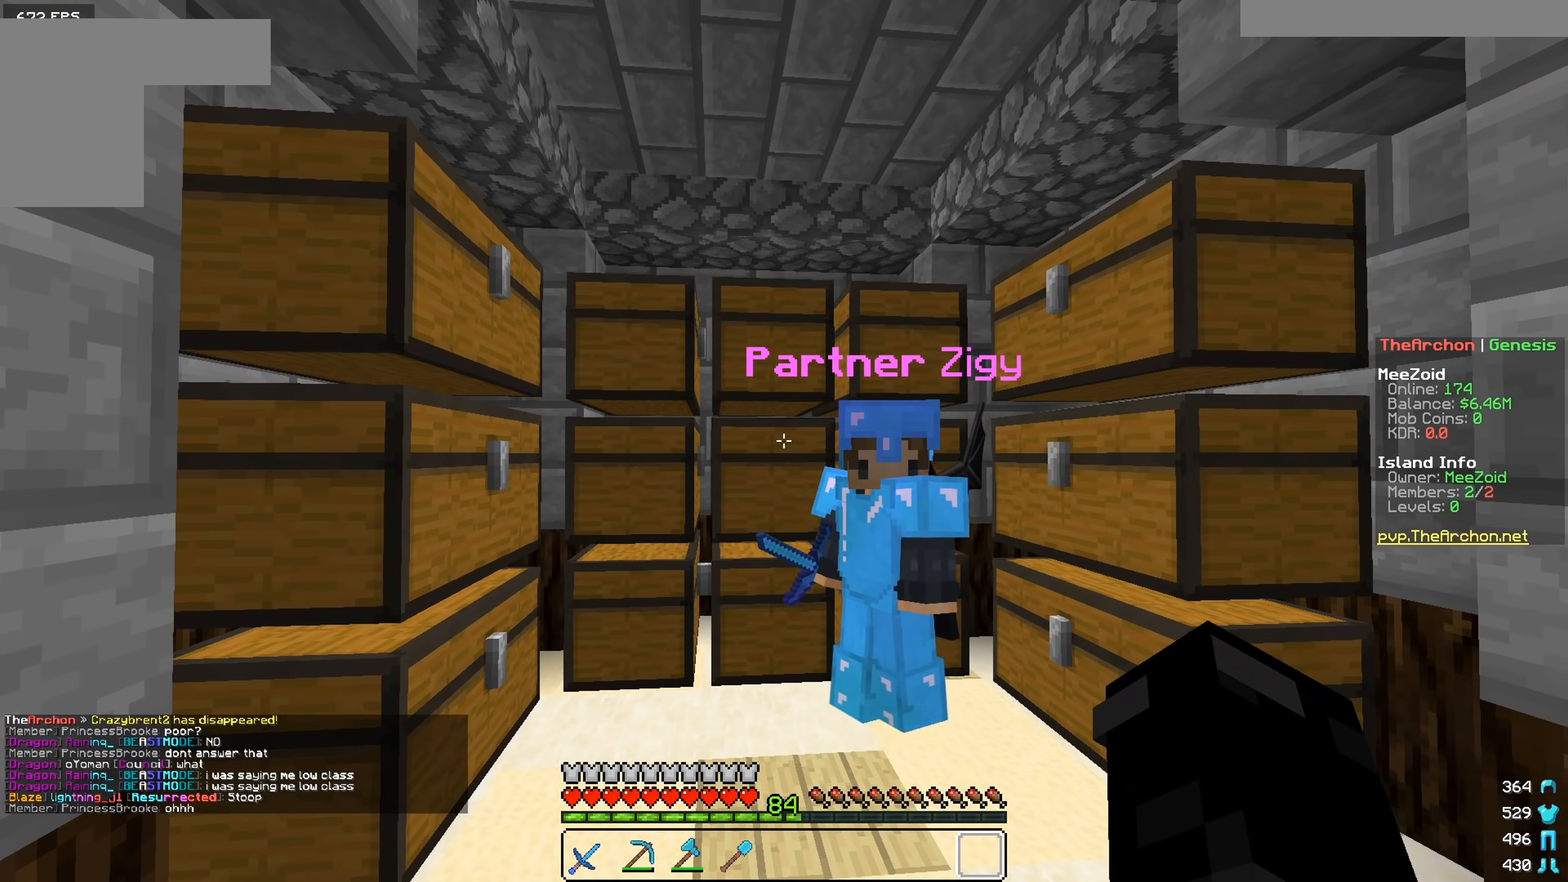
{"keys": [], "mouse": [], "events": []}
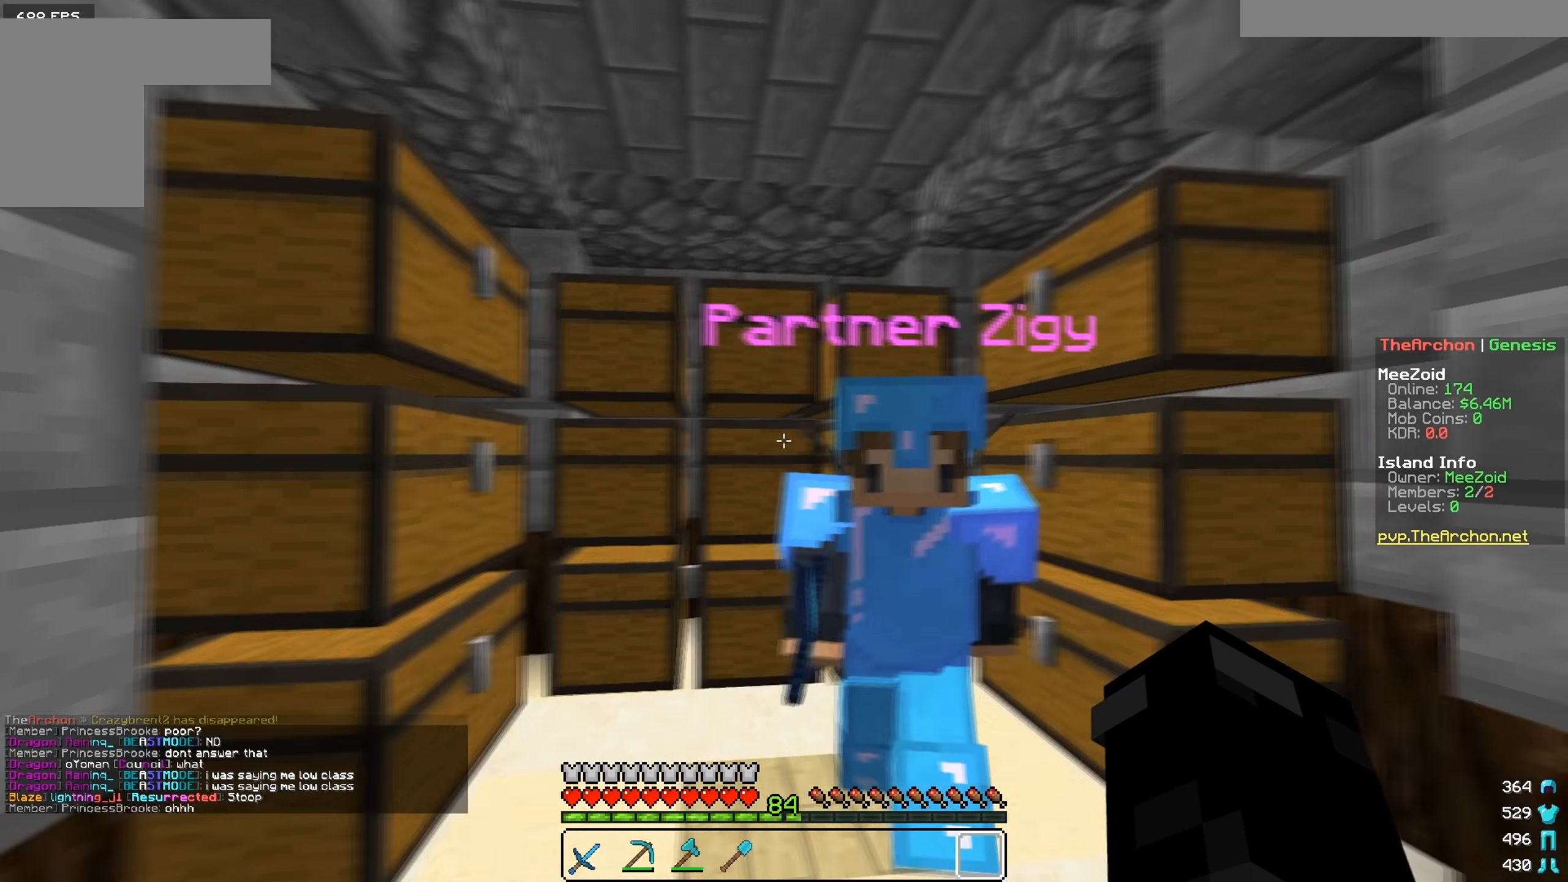
{"keys": [], "mouse": [], "events": []}
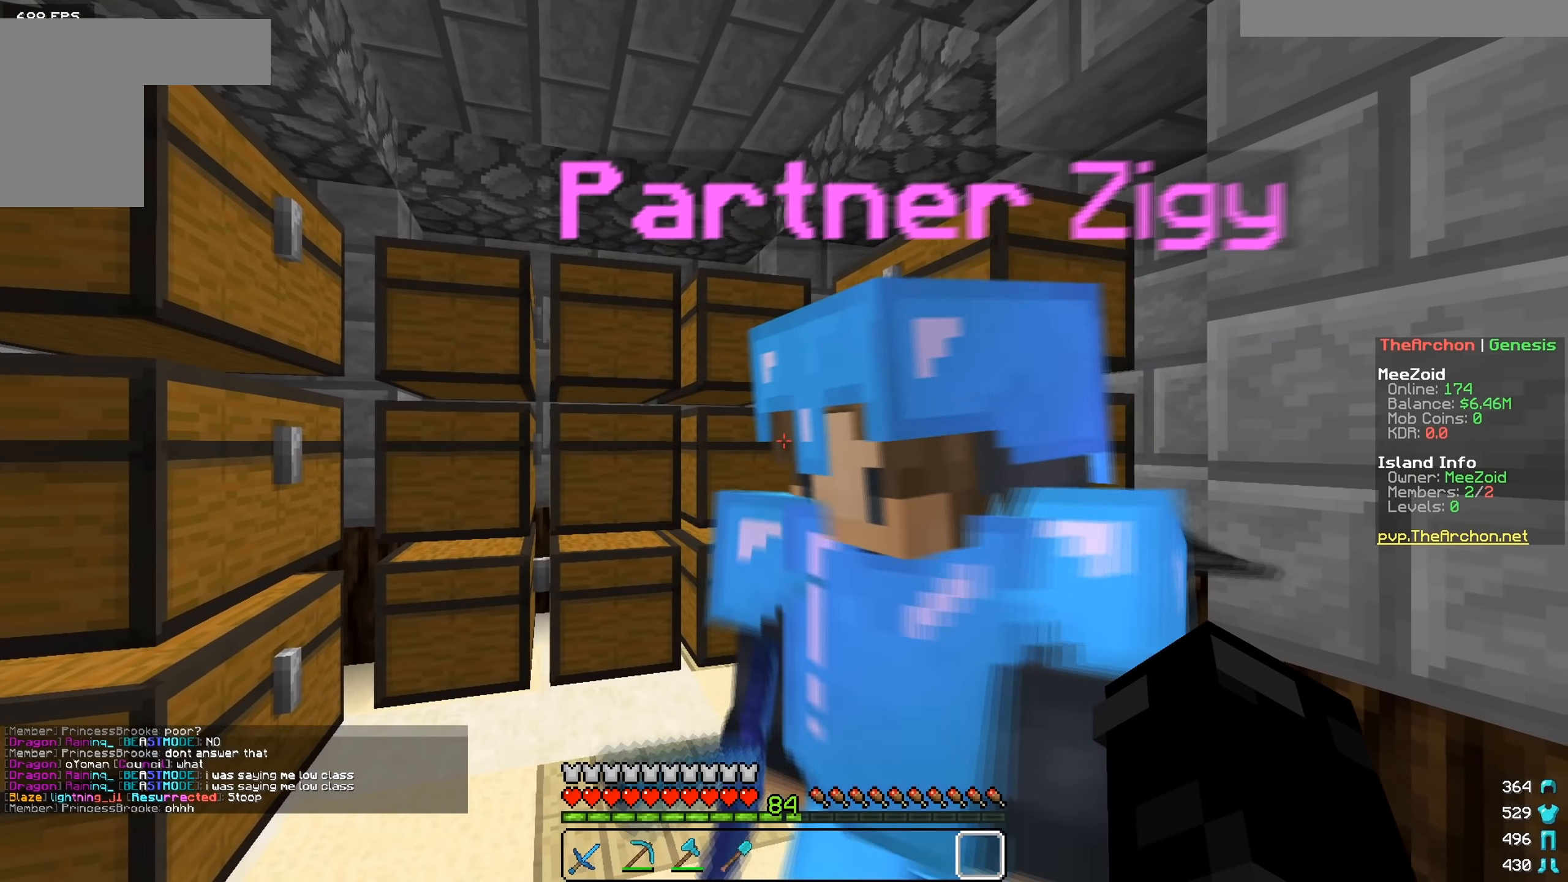
{"keys": [], "mouse": [], "events": []}
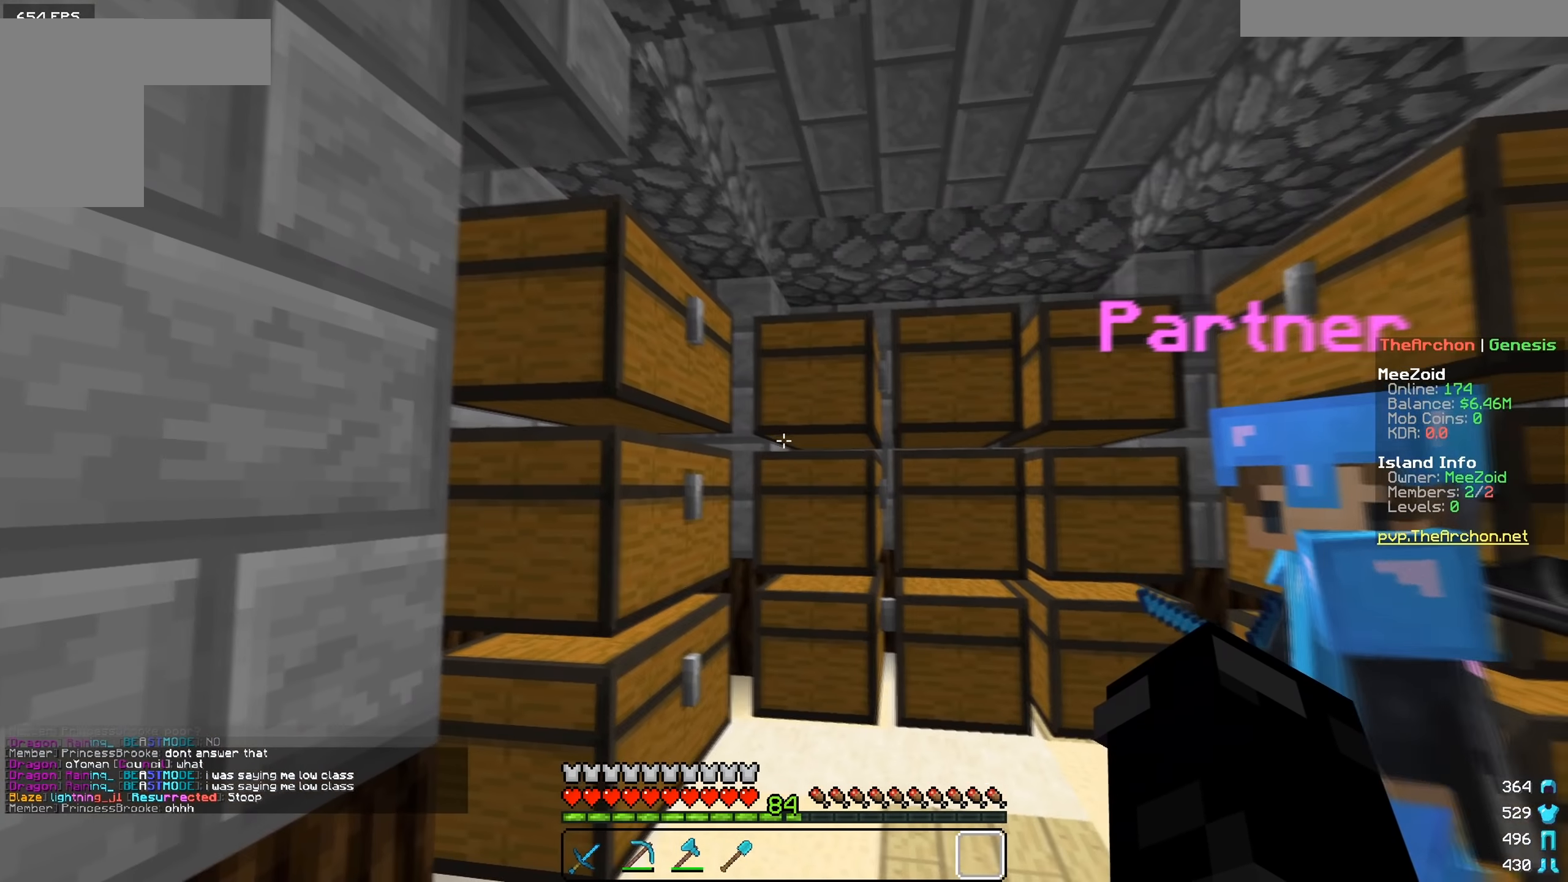
{"keys": [], "mouse": [], "events": []}
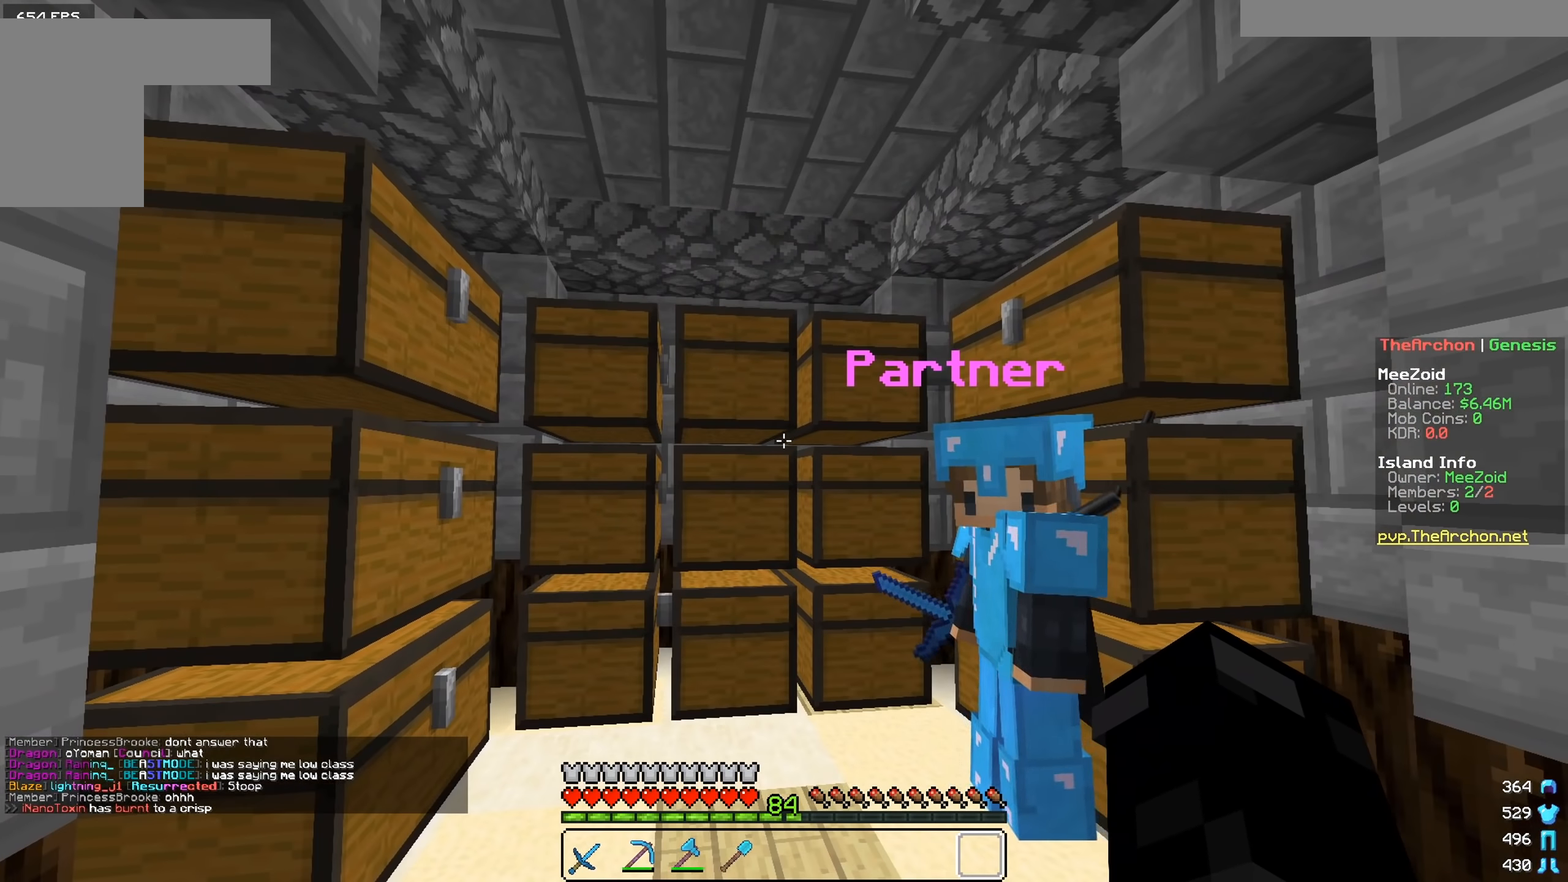
{"keys": [], "mouse": [], "events": []}
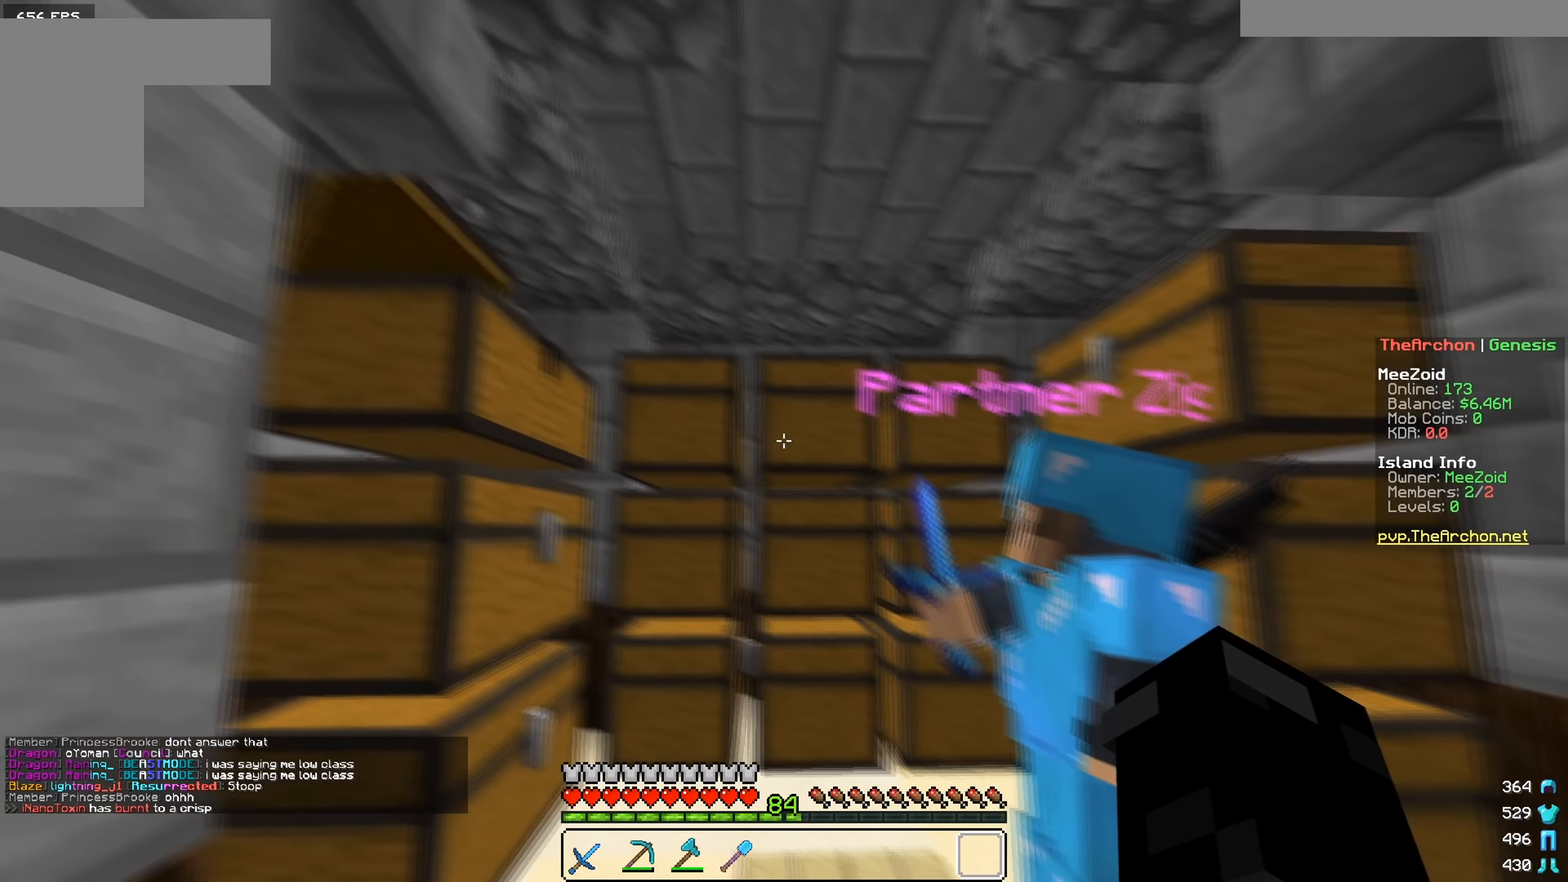
{"keys": [], "mouse": [], "events": [[200, "d", "down"], [300, "mouse_right", "down"], [334, "d", "up"], [451, "mouse_right", "up"]]}
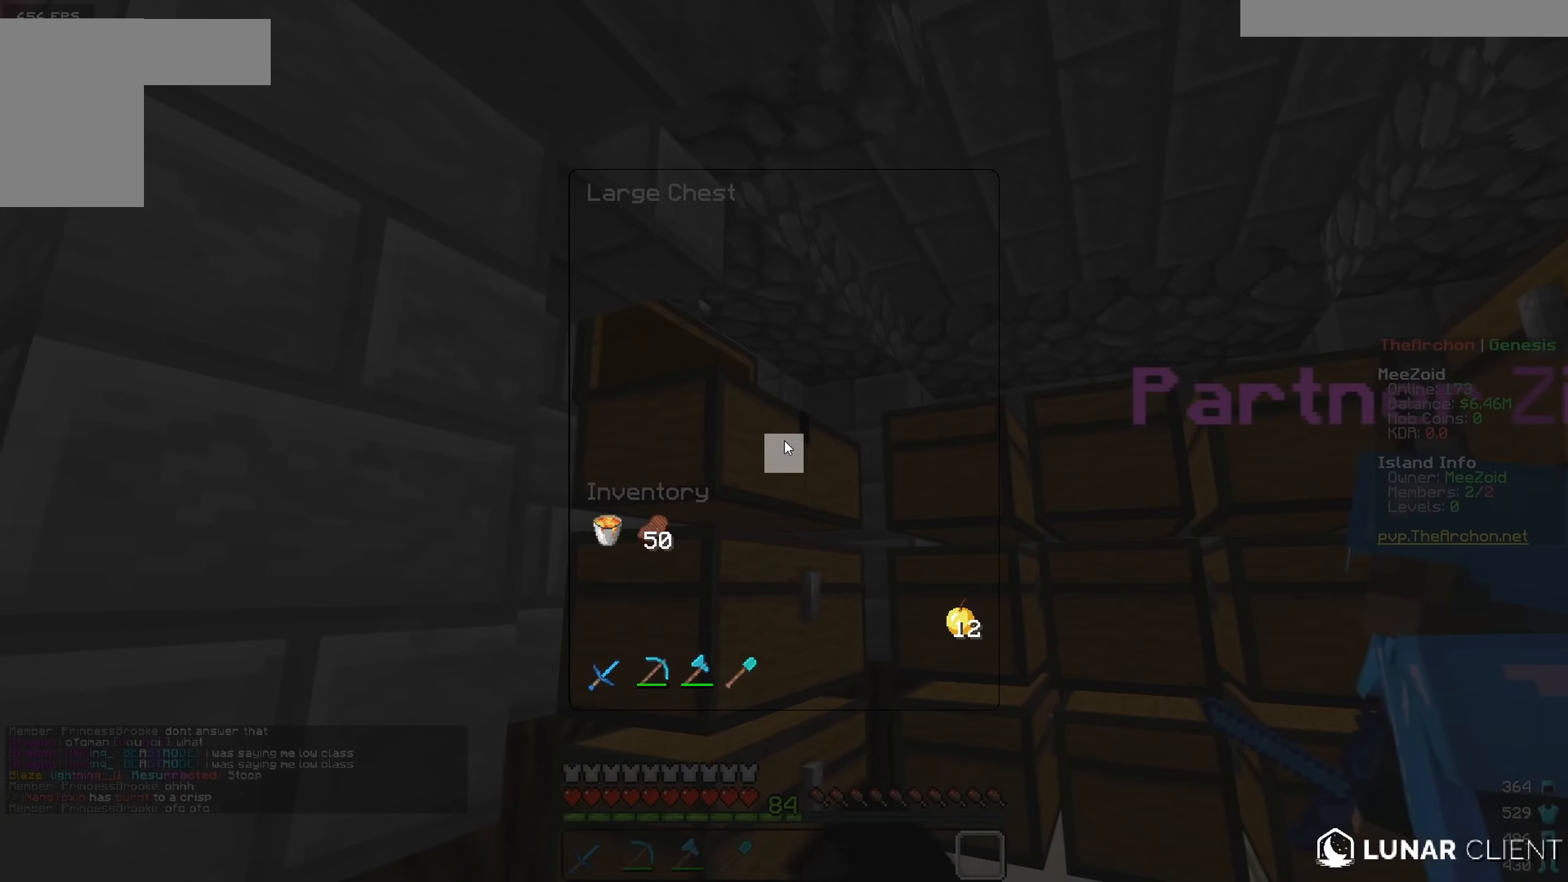
{"keys": [], "mouse": ["right"], "events": [[500, "mouse_right", "down"]]}
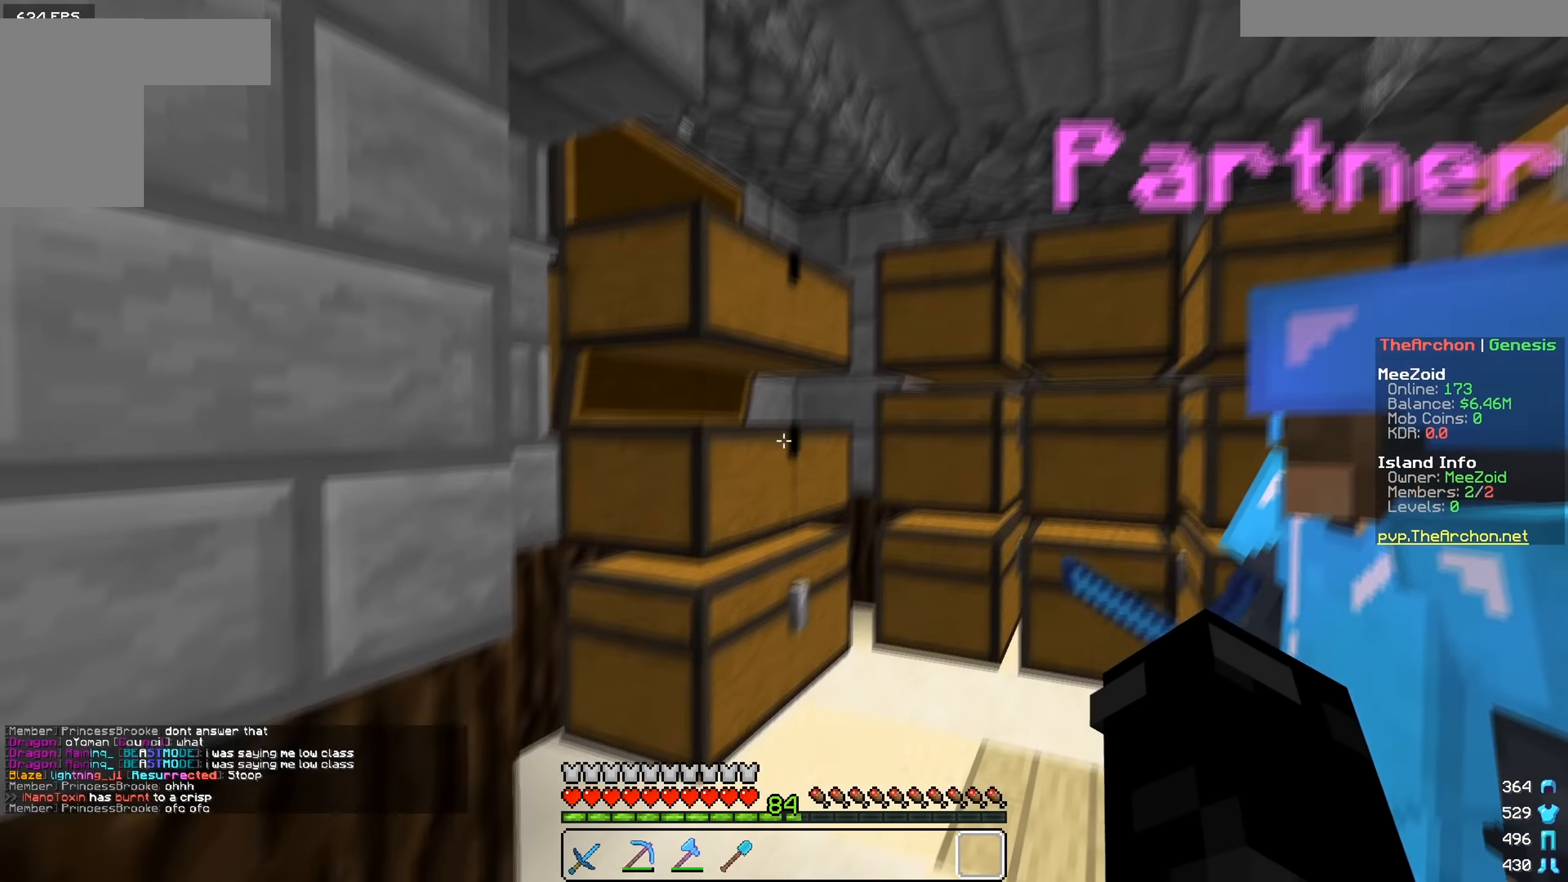
{"keys": [], "mouse": ["right"], "events": [[167, "mouse_right", "up"], [401, "mouse_right", "down"]]}
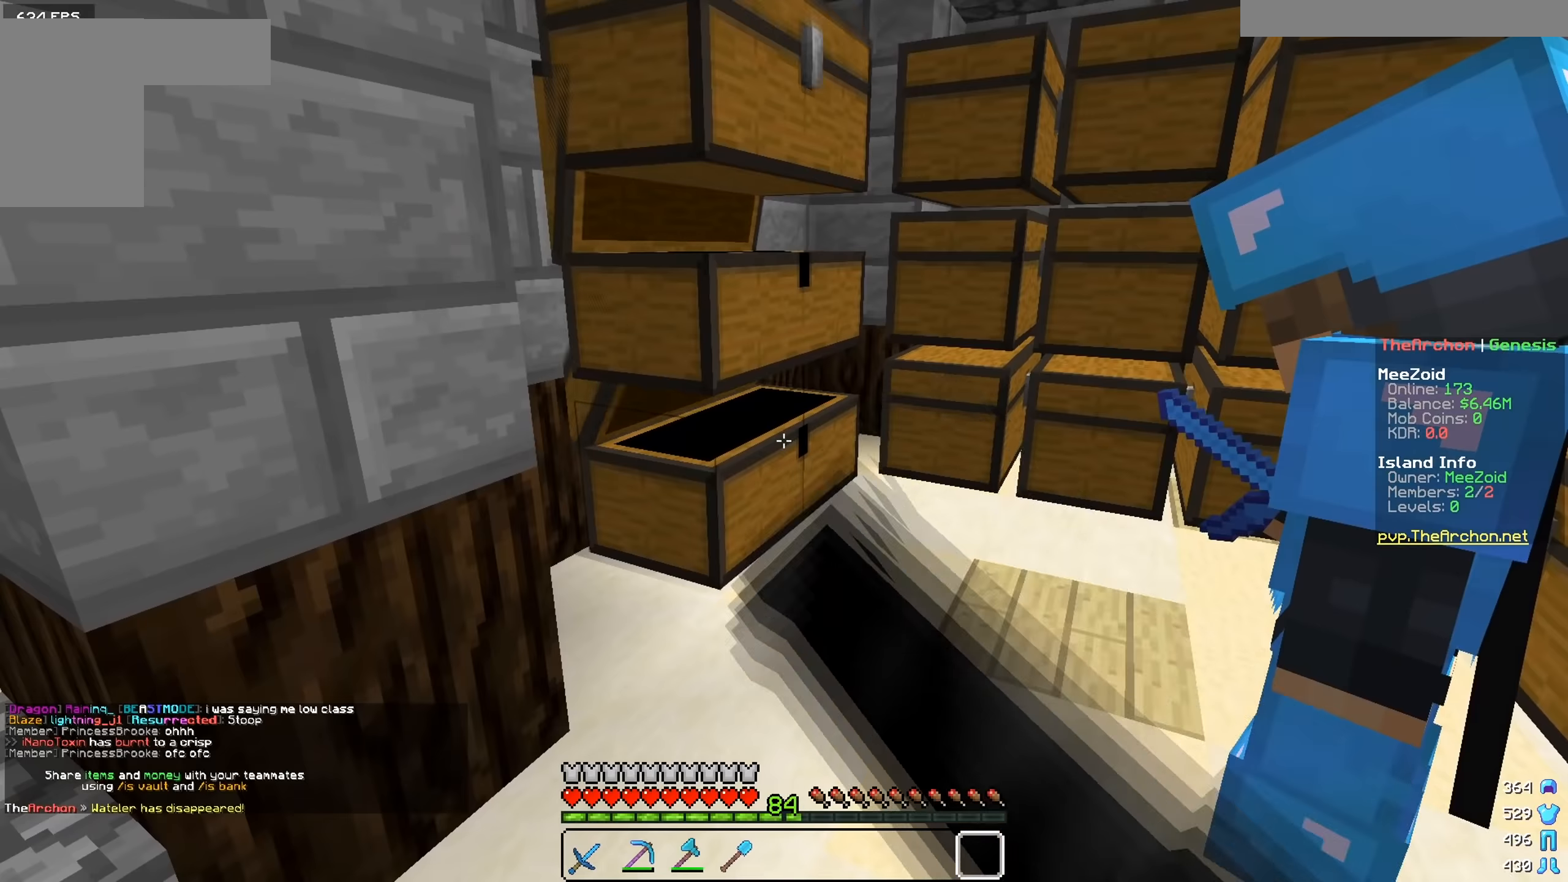
{"keys": ["w"], "mouse": [], "events": [[50, "mouse_right", "up"], [451, "w", "down"]]}
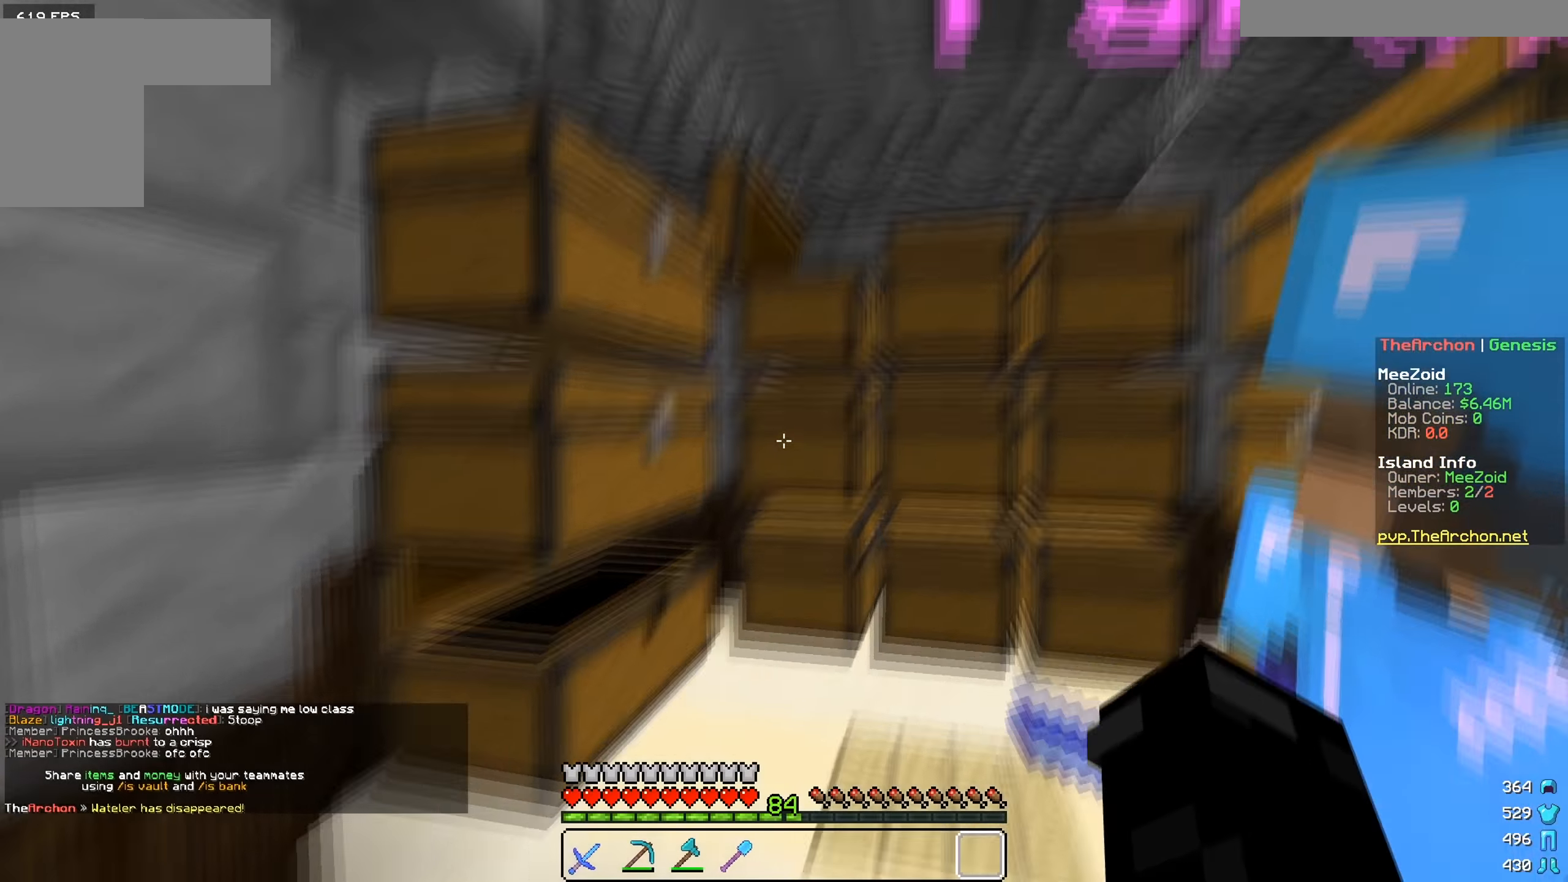
{"keys": ["a"], "mouse": ["right"], "events": [[100, "mouse_right", "down"], [183, "w", "up"], [250, "mouse_right", "up"], [450, "a", "down"], [500, "mouse_right", "down"]]}
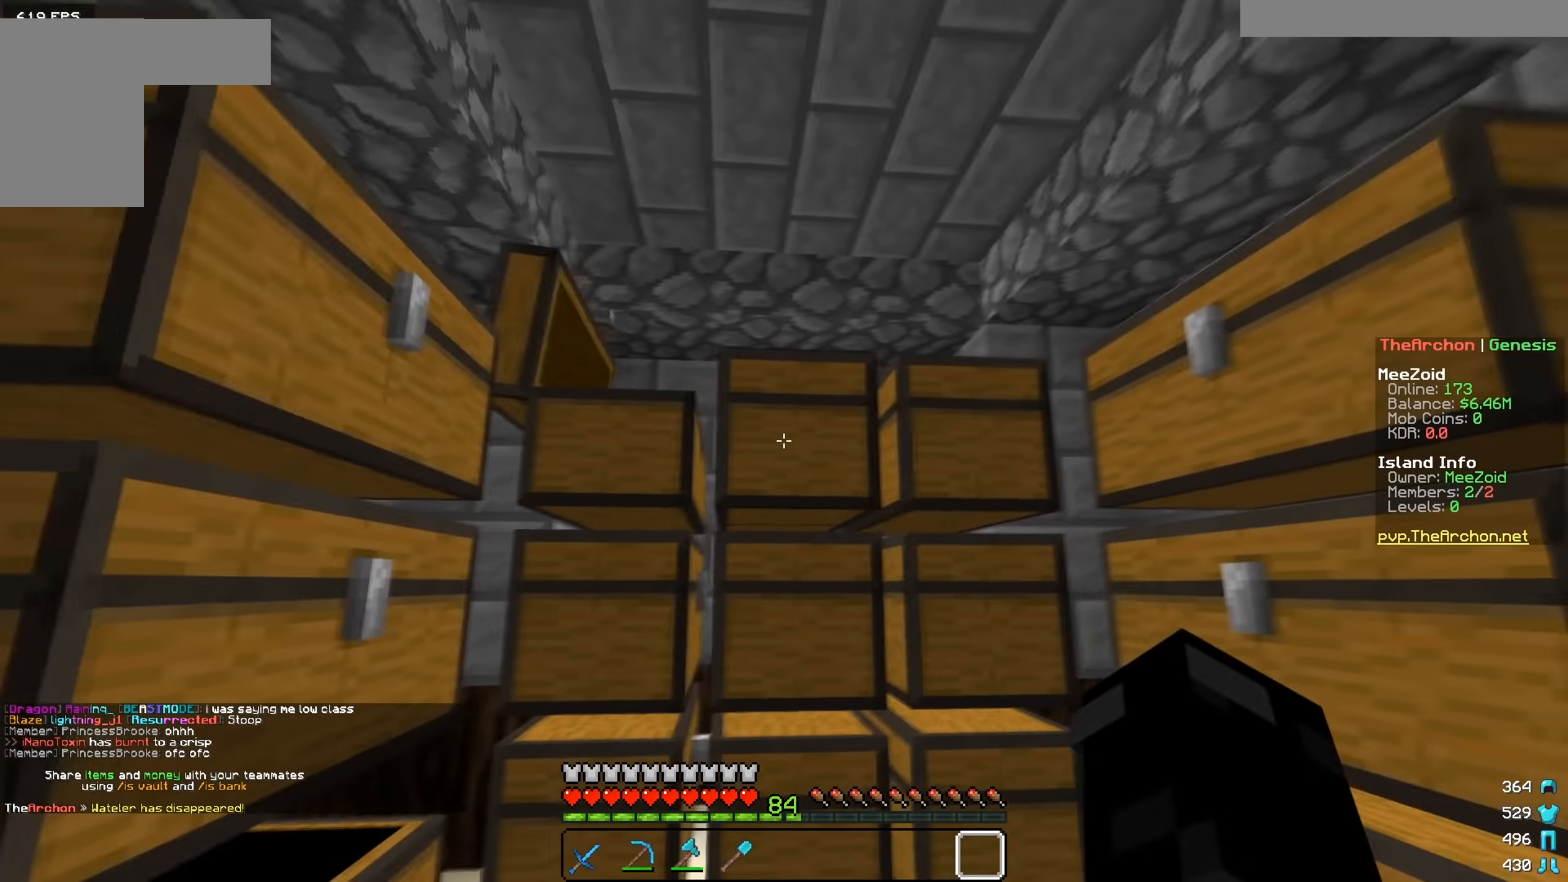
{"keys": [], "mouse": ["right"], "events": [[117, "a", "up"], [151, "mouse_right", "up"], [401, "mouse_right", "down"]]}
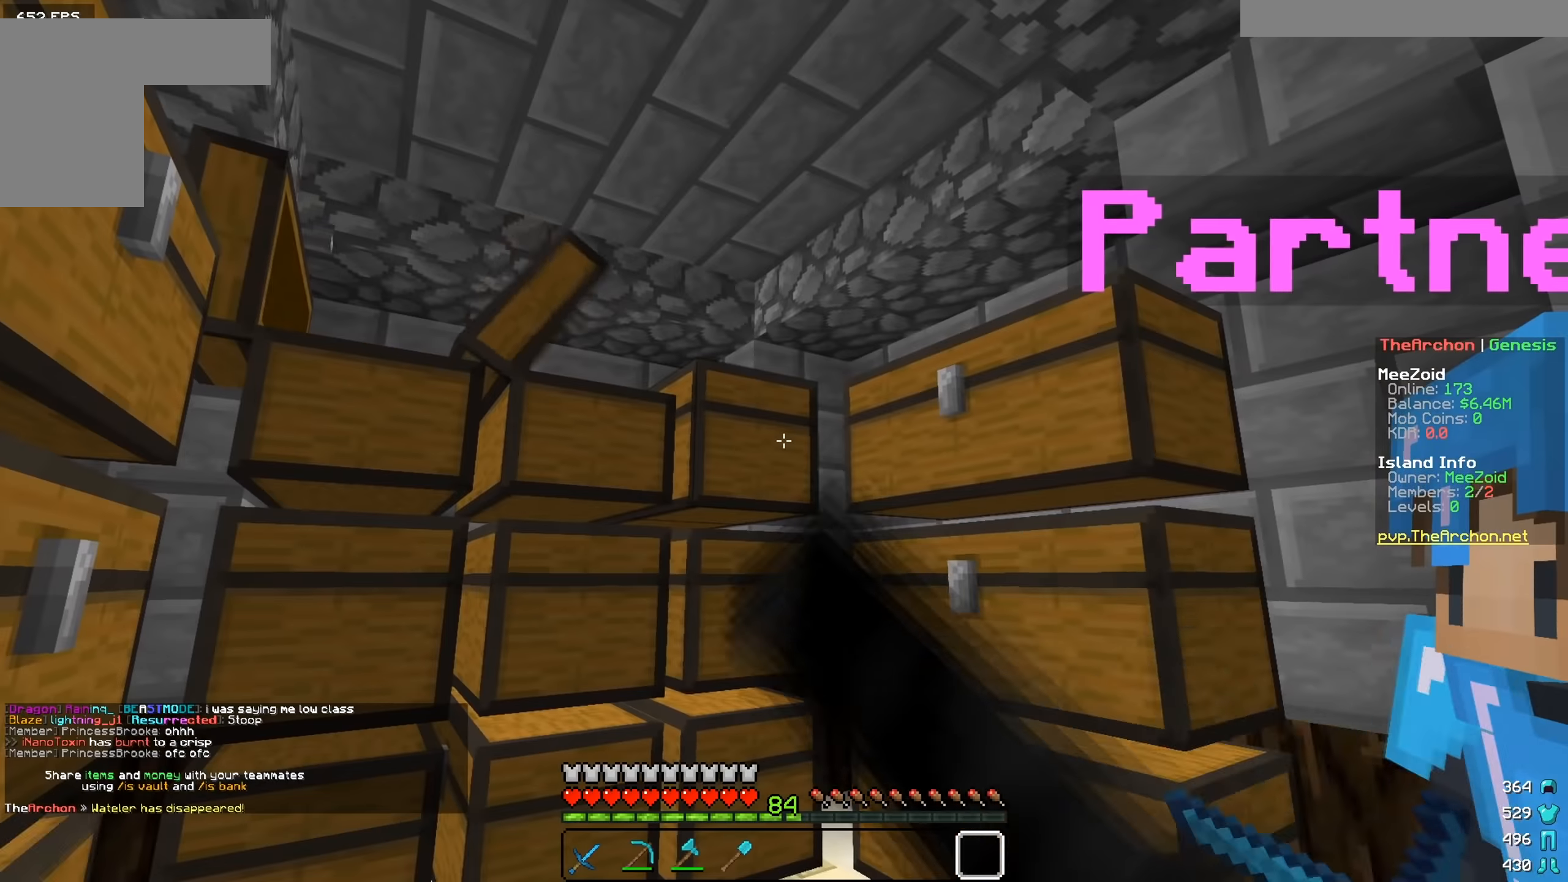
{"keys": [], "mouse": [], "events": [[67, "mouse_right", "up"], [300, "mouse_right", "down"], [450, "mouse_right", "up"]]}
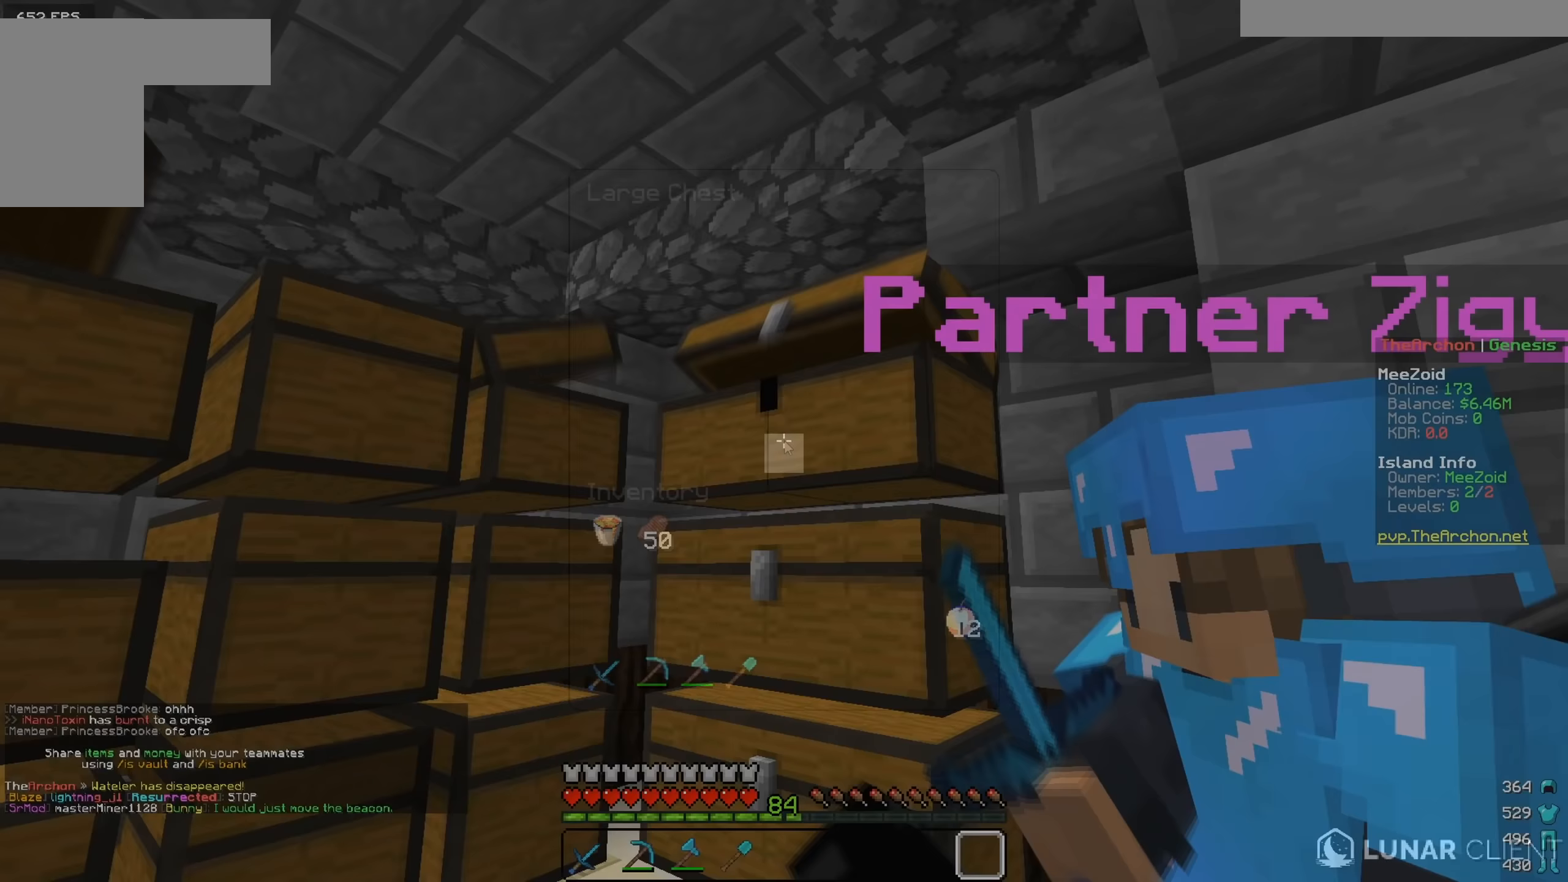
{"keys": [], "mouse": ["right"], "events": [[151, "mouse_right", "down"], [301, "mouse_right", "up"], [501, "mouse_right", "down"]]}
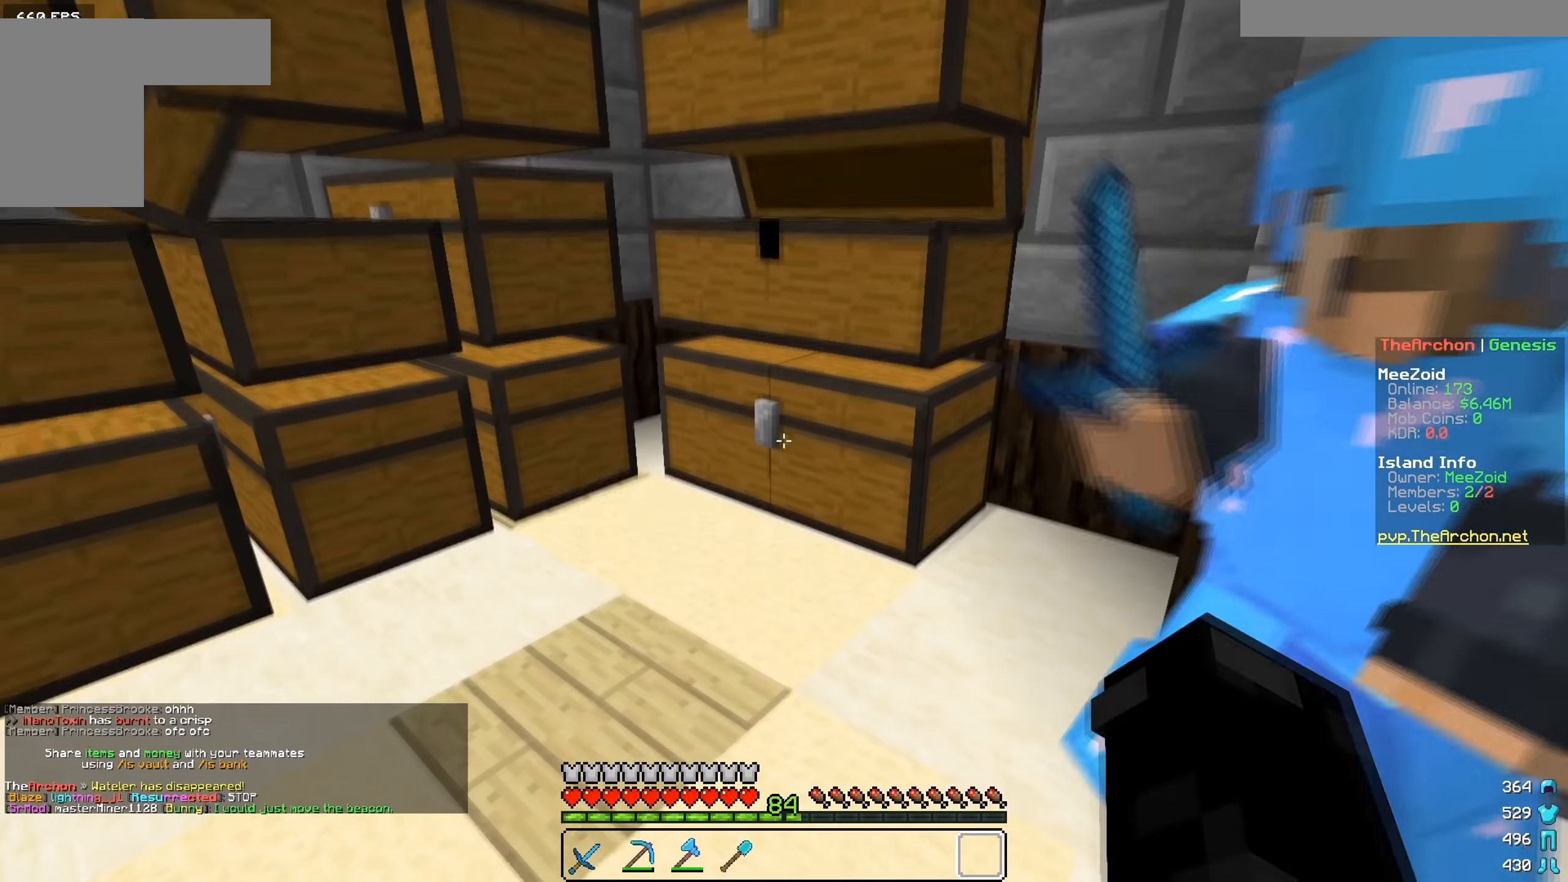
{"keys": [], "mouse": [], "events": [[150, "mouse_right", "up"], [300, "mouse_right", "down"], [450, "mouse_right", "up"]]}
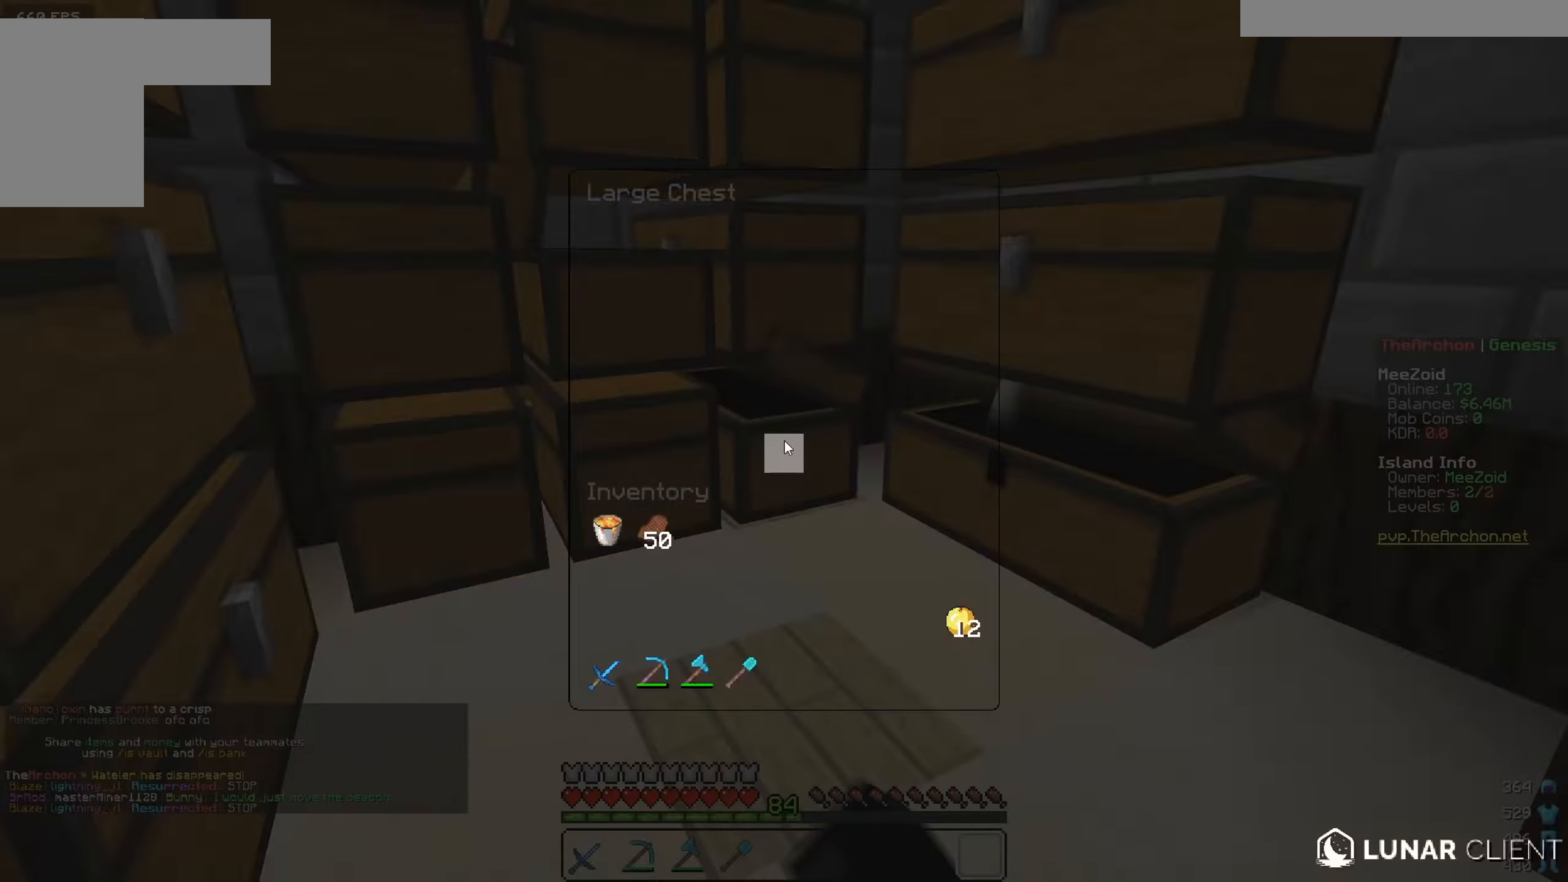
{"keys": [], "mouse": [], "events": [[201, "mouse_right", "down"], [351, "mouse_right", "up"]]}
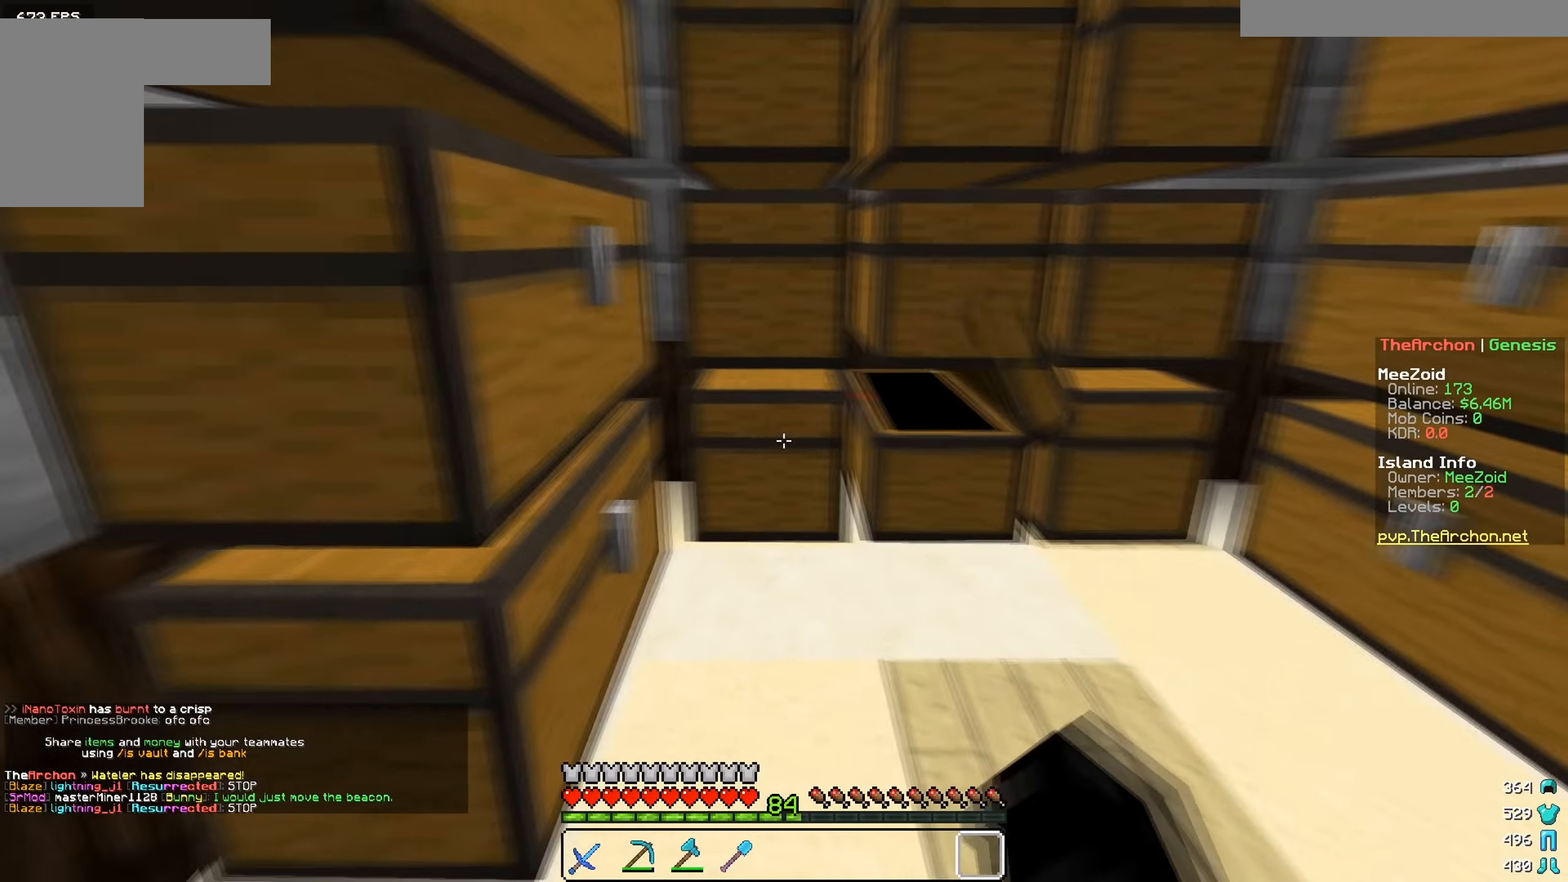
{"keys": [], "mouse": ["right"], "events": [[50, "mouse_right", "down"], [200, "mouse_right", "up"], [400, "mouse_right", "down"]]}
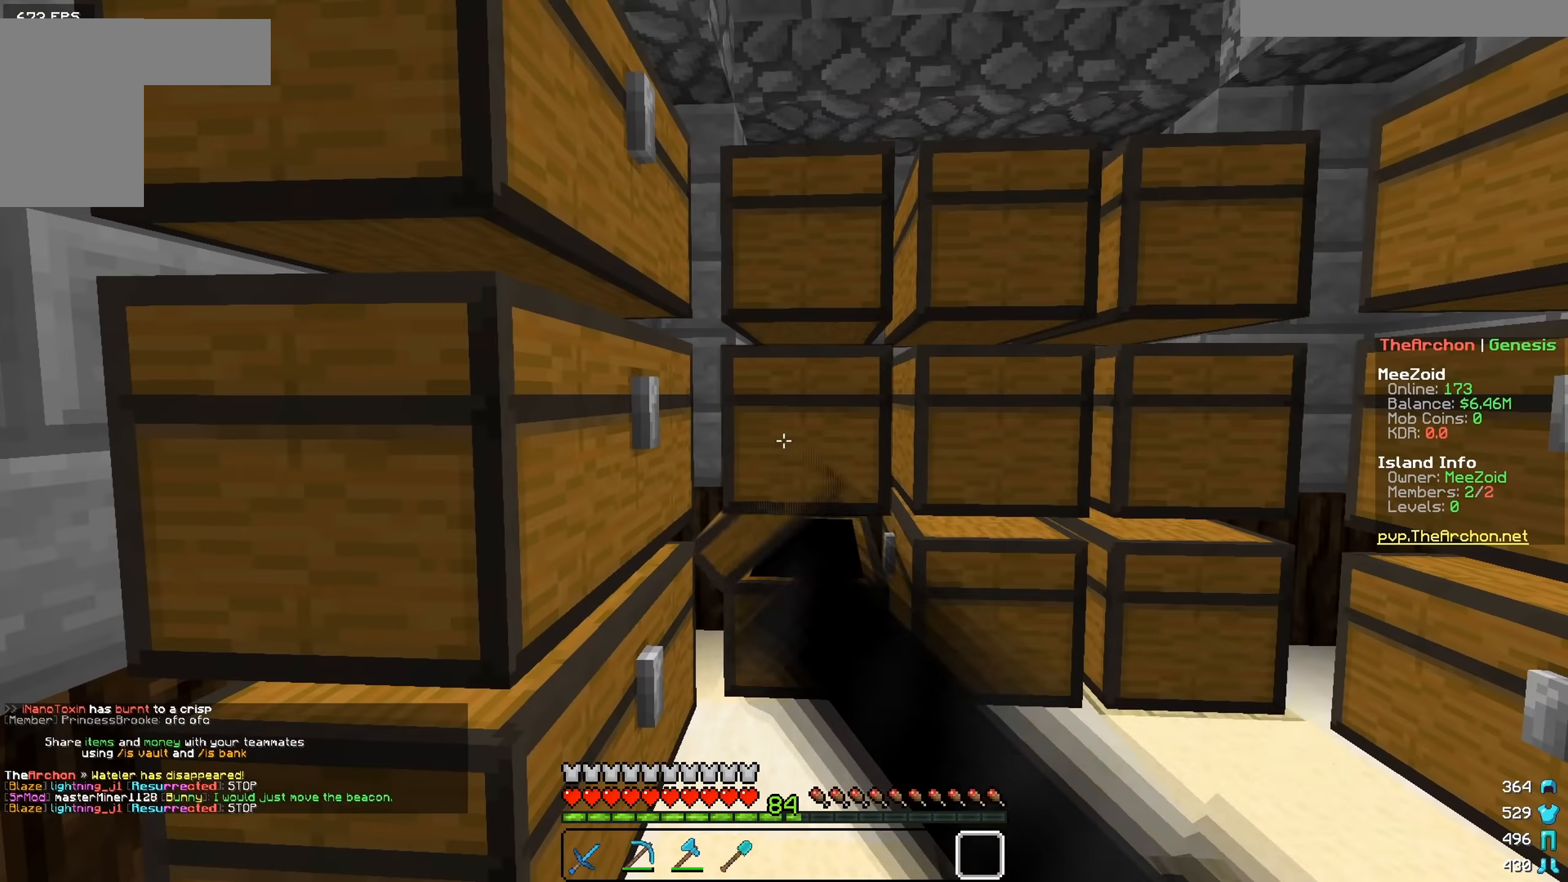
{"keys": [], "mouse": [], "events": [[50, "mouse_right", "up"], [251, "mouse_right", "down"], [417, "mouse_right", "up"]]}
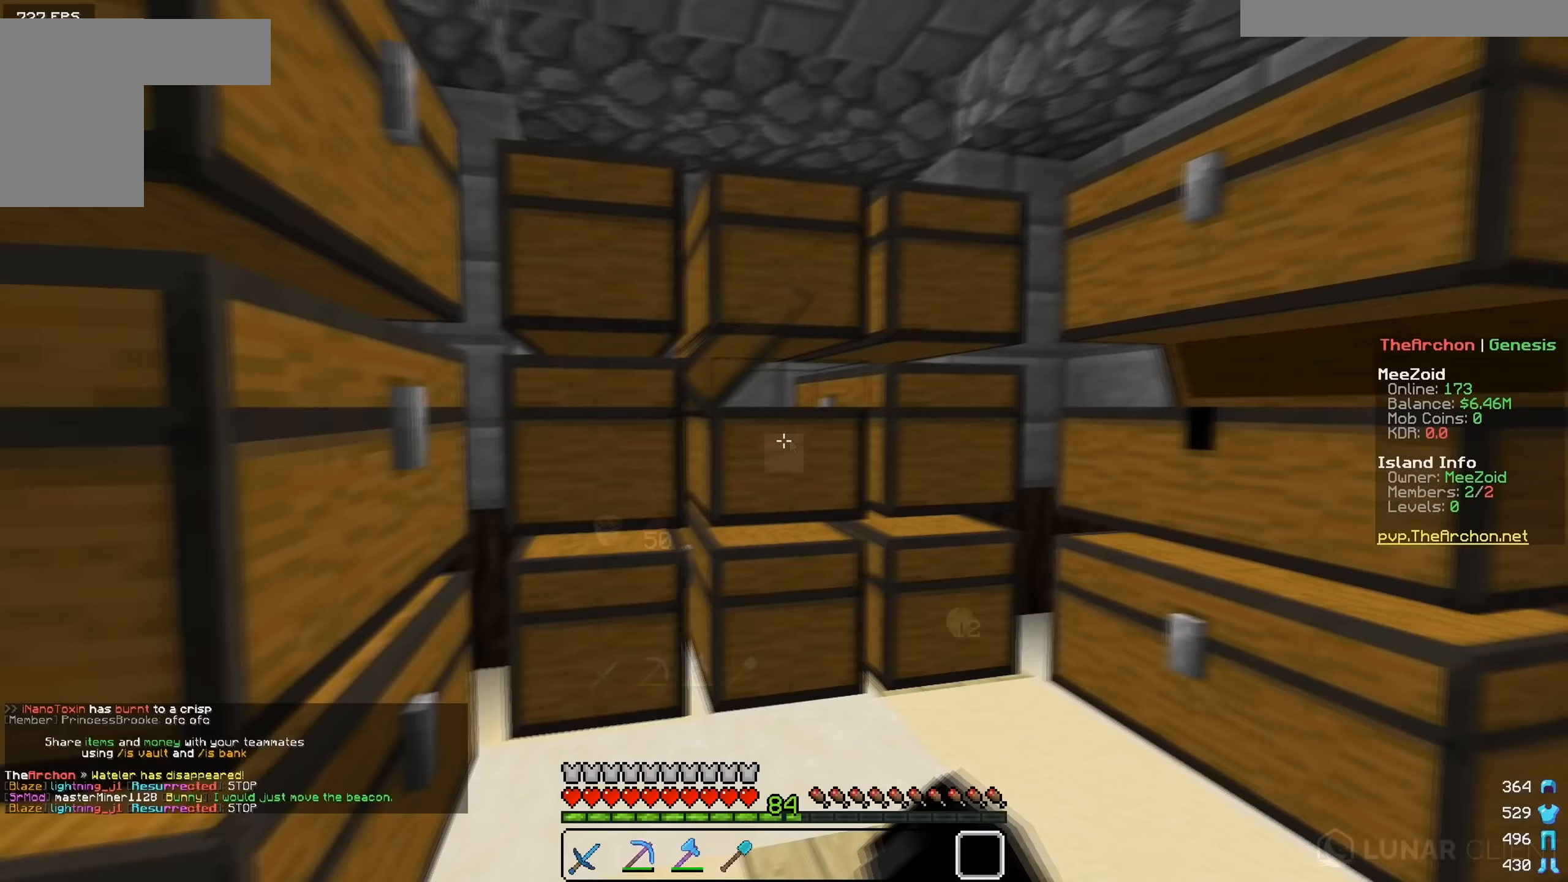
{"keys": [], "mouse": [], "events": [[100, "mouse_right", "down"], [250, "mouse_right", "up"]]}
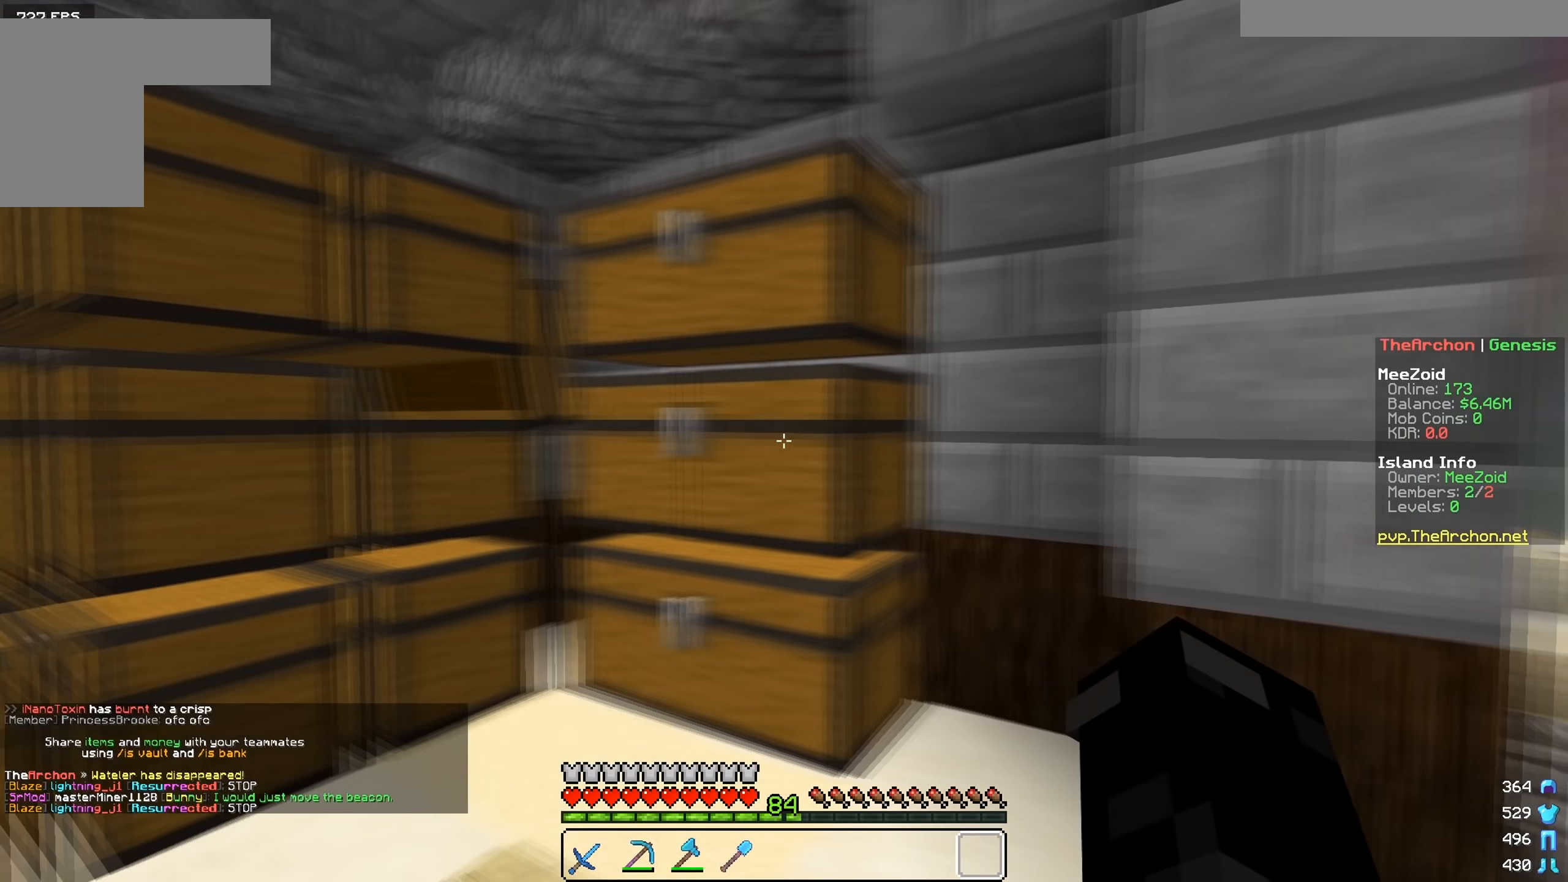
{"keys": [], "mouse": [], "events": []}
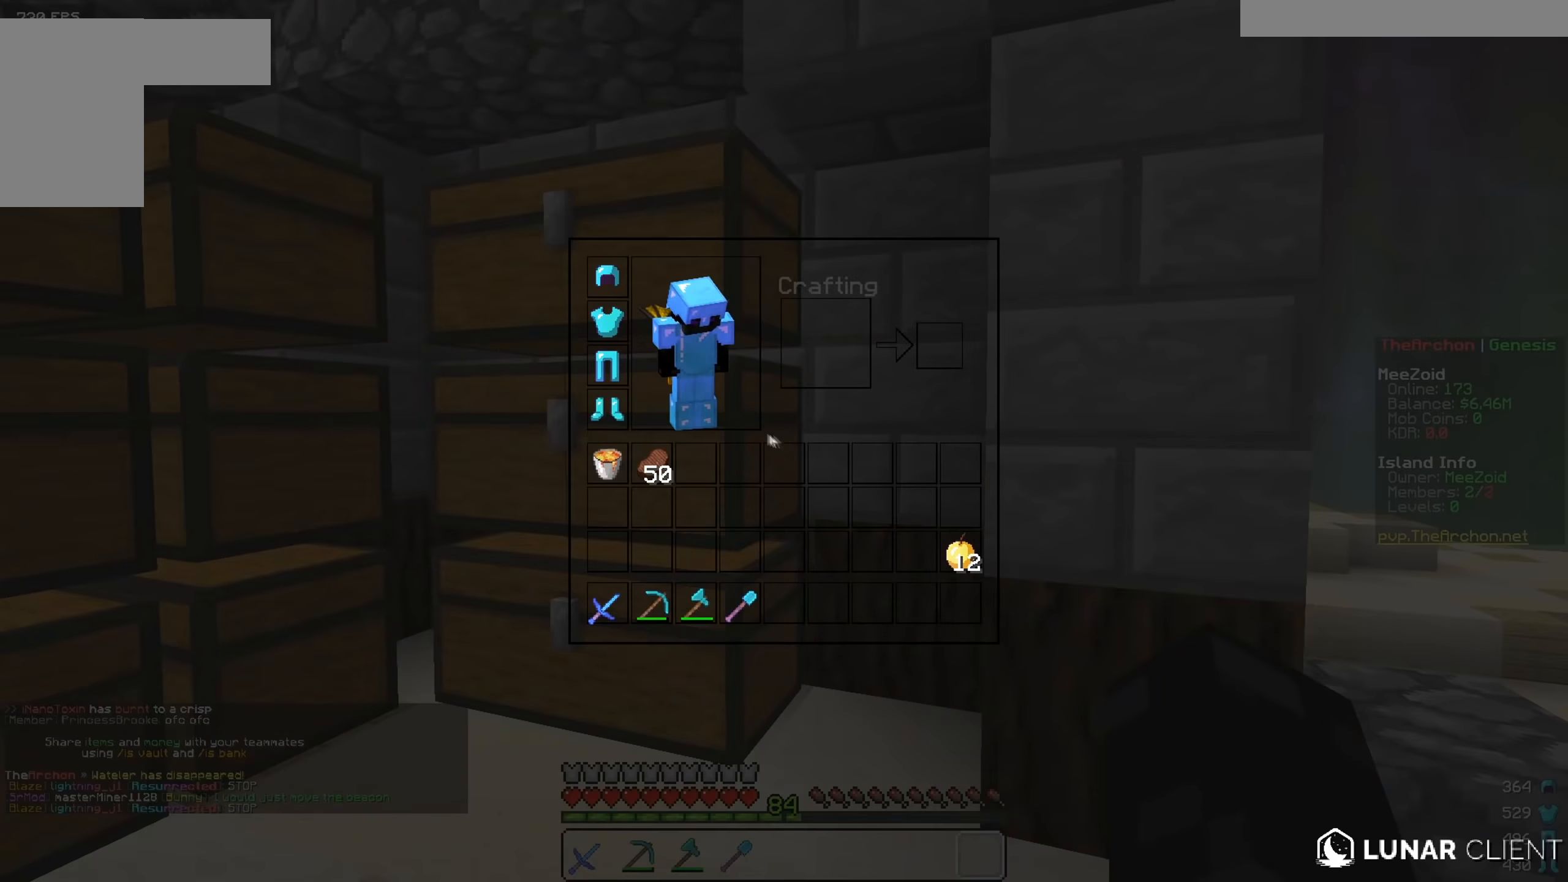
{"keys": ["d", "w"], "mouse": [], "events": [[250, "d", "down"], [250, "w", "down"]]}
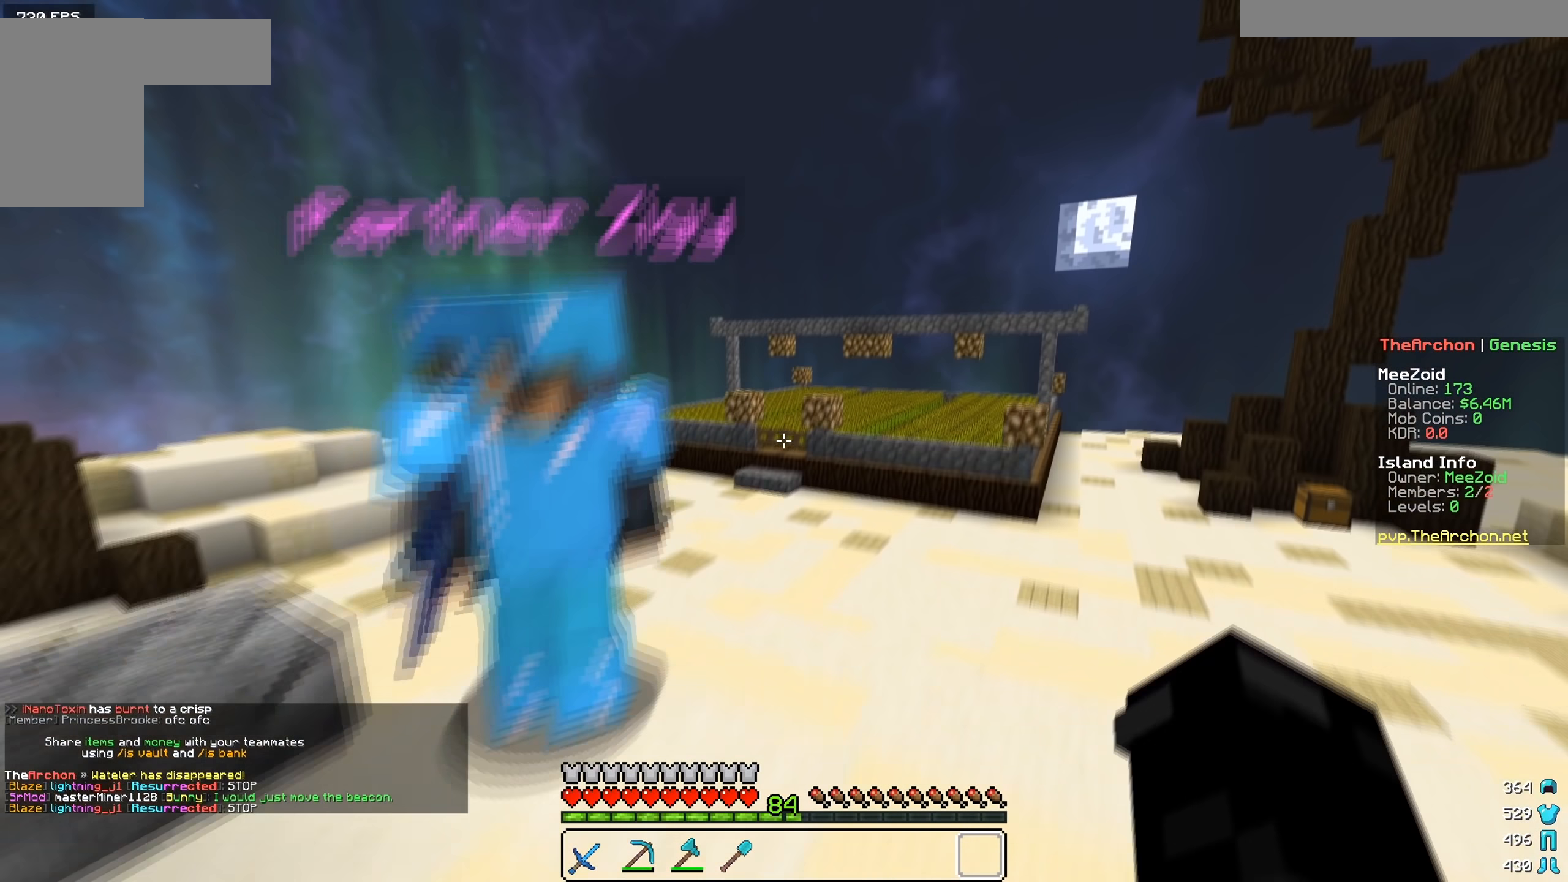
{"keys": ["a", "w"], "mouse": [], "events": [[284, "d", "up"], [450, "a", "down"]]}
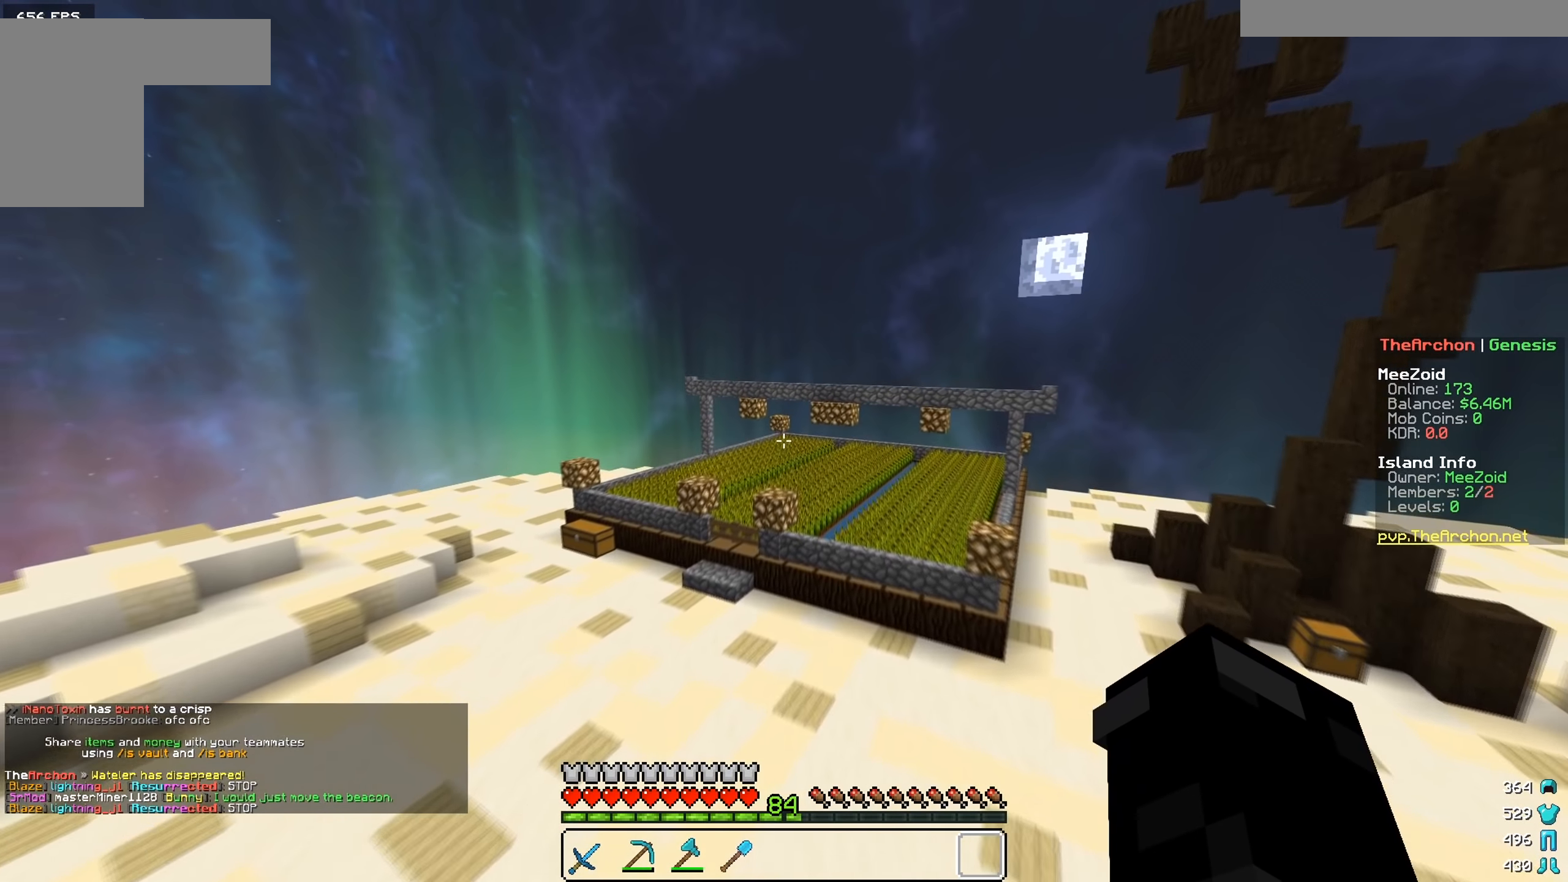
{"keys": [], "mouse": [], "events": [[83, "w", "up"], [283, "a", "up"]]}